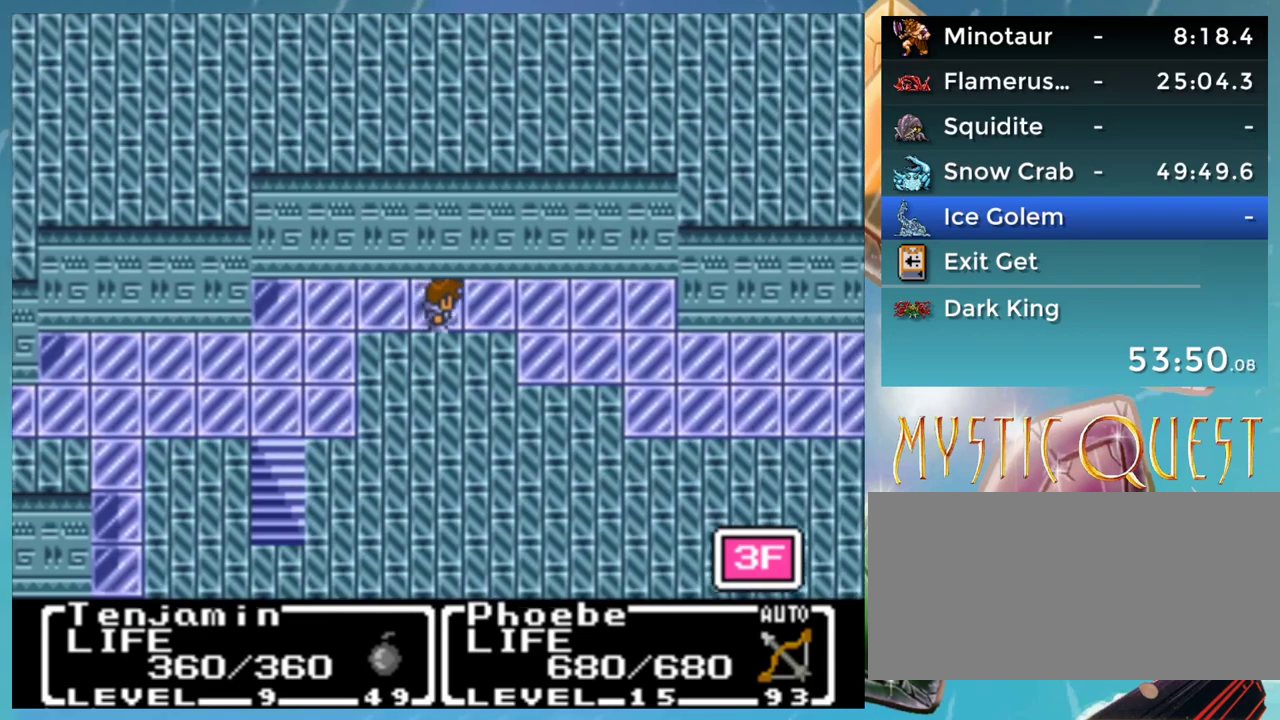
Gameplay with a controller (Nintendo layout); each line is a JSON object with the inputs held at the frame after it. "events" lists button and stick changes between this image and that frame as [ms after this image, input, new state], when the widget could be followed in between. Not read: L1 L3 R3.
{"buttons": ["DPAD_RIGHT"], "events": []}
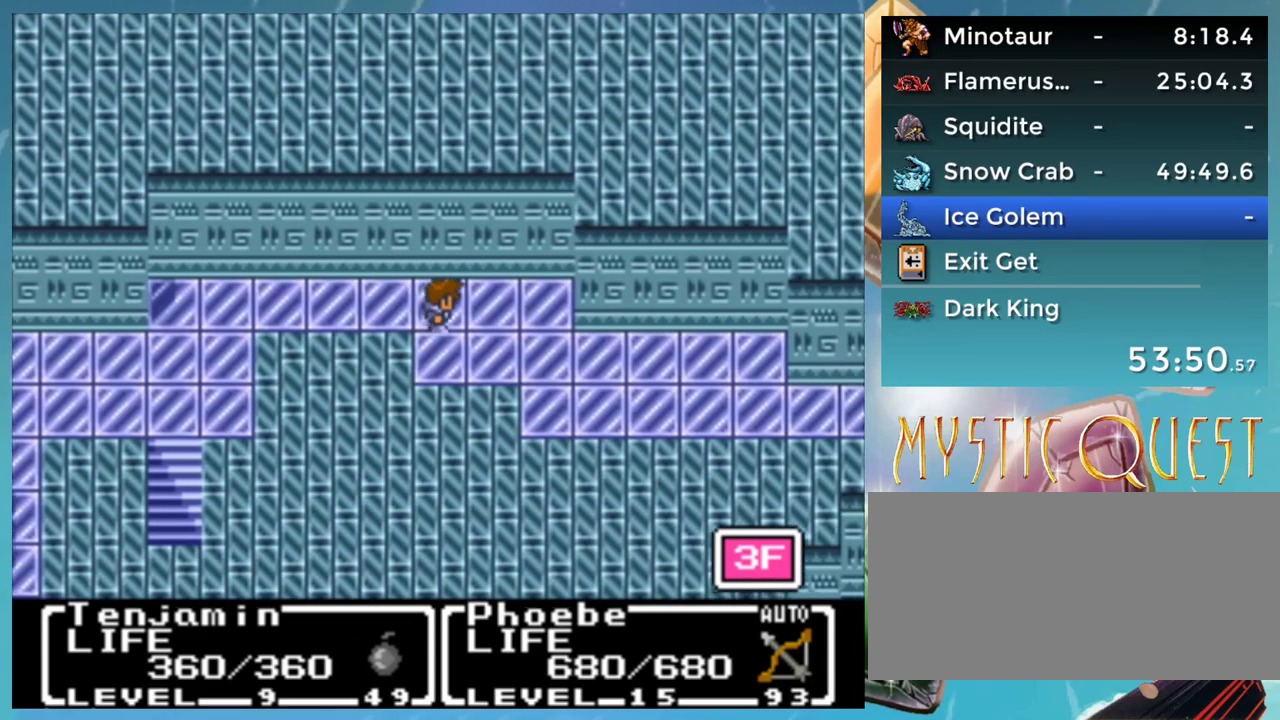
{"buttons": ["DPAD_DOWN"], "events": [[433, "DPAD_DOWN", "down"], [483, "DPAD_RIGHT", "up"]]}
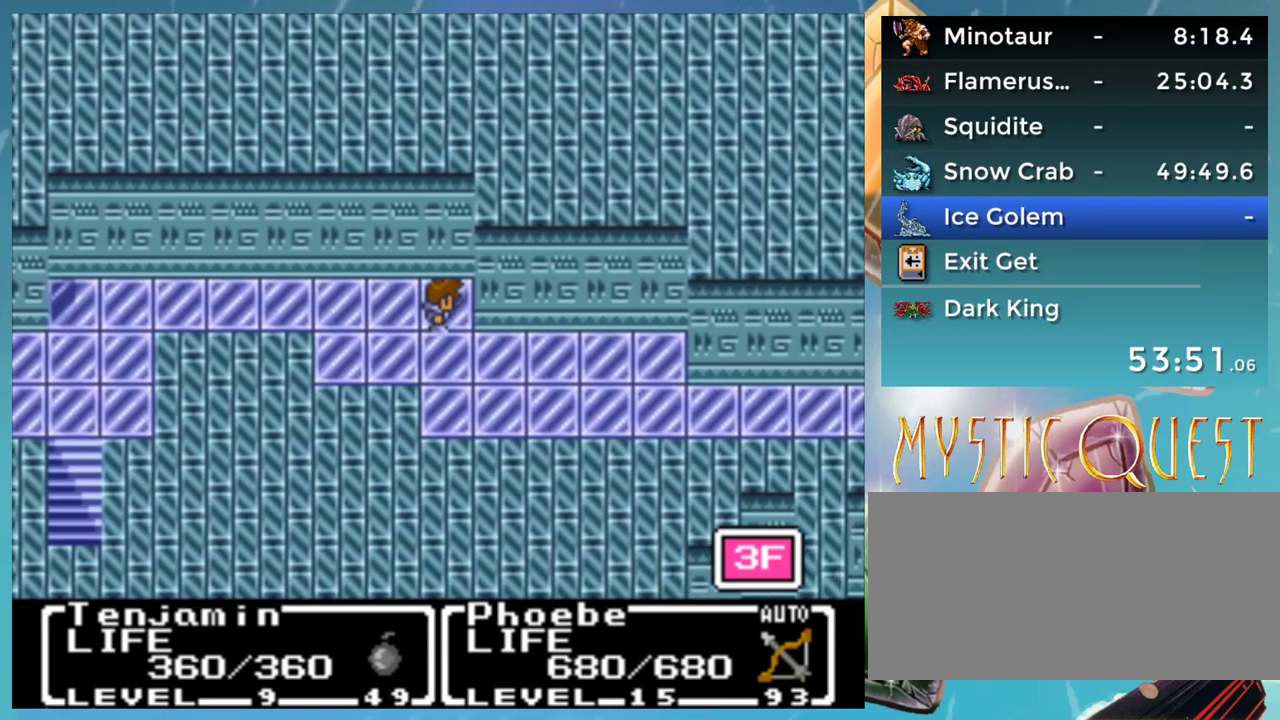
{"buttons": [], "events": [[400, "DPAD_DOWN", "up"]]}
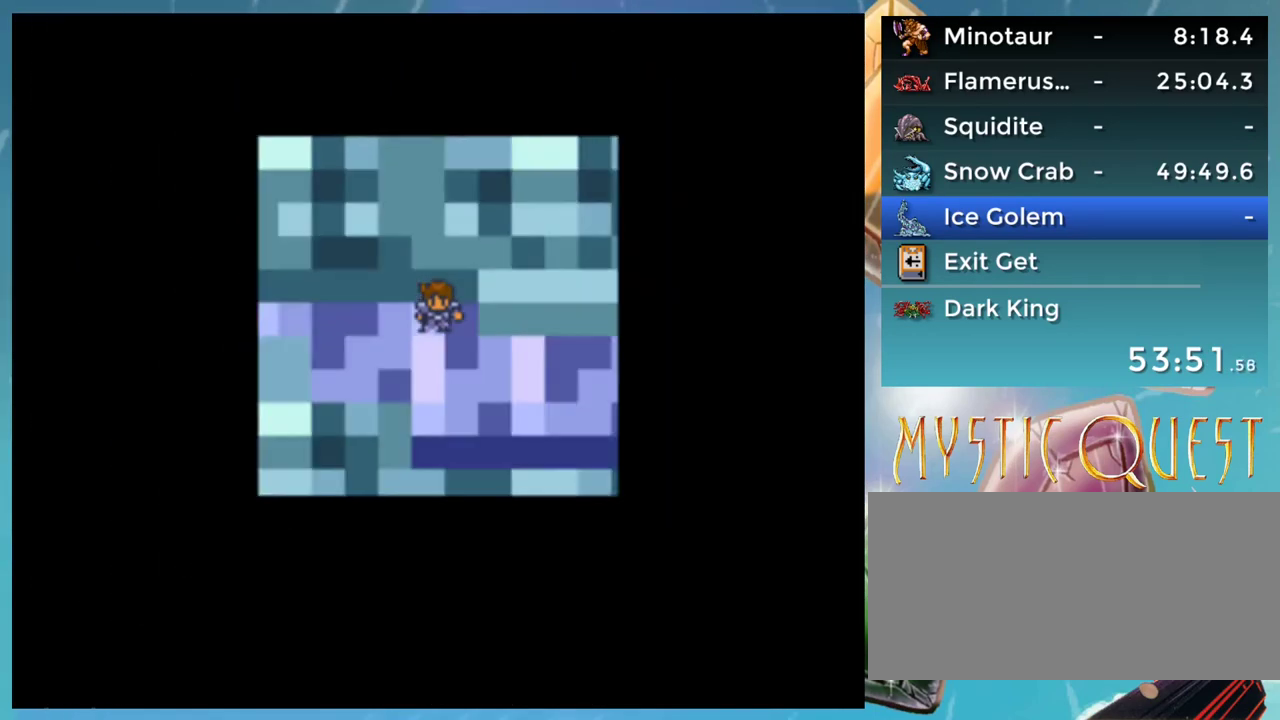
{"buttons": [], "events": []}
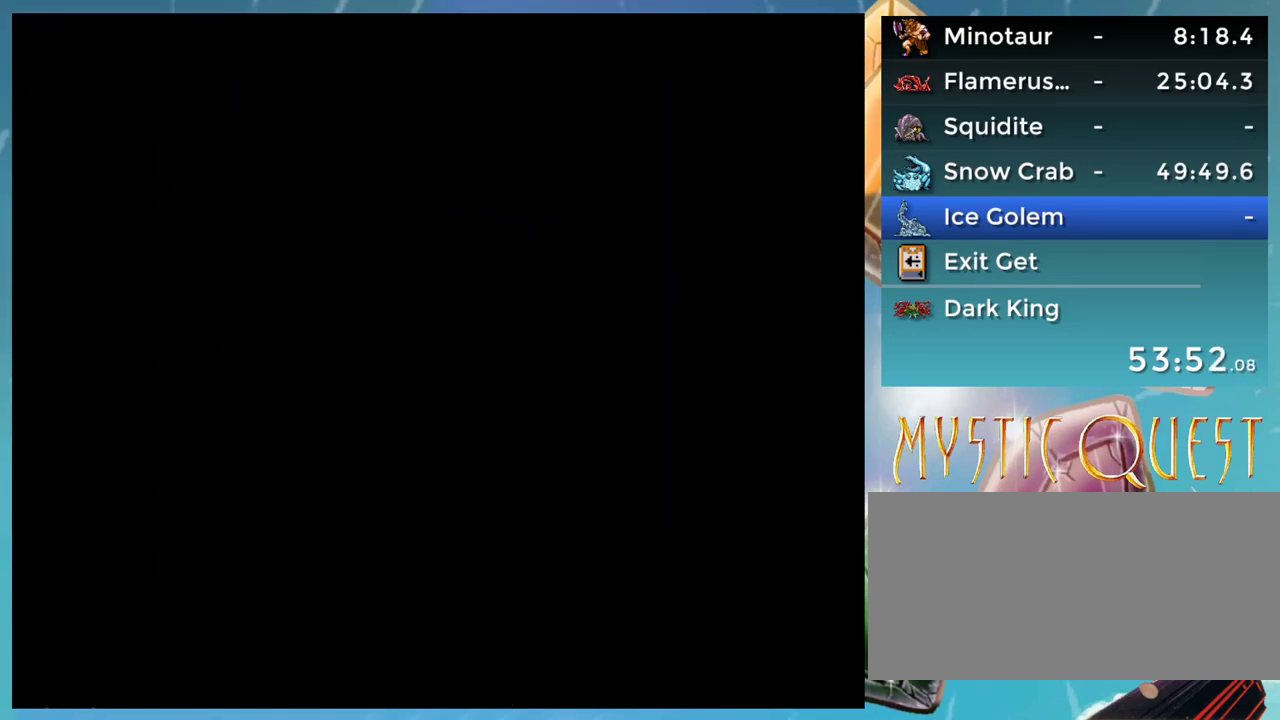
{"buttons": [], "events": []}
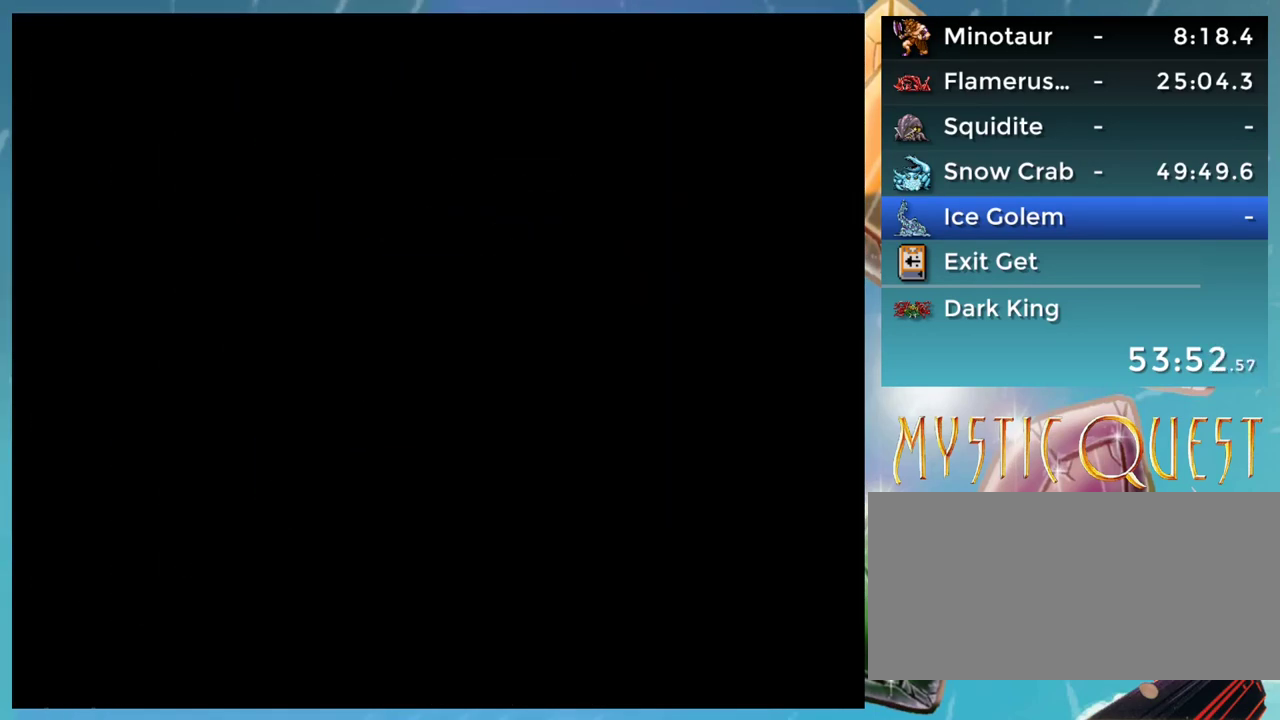
{"buttons": ["DPAD_LEFT"], "events": [[467, "DPAD_LEFT", "down"]]}
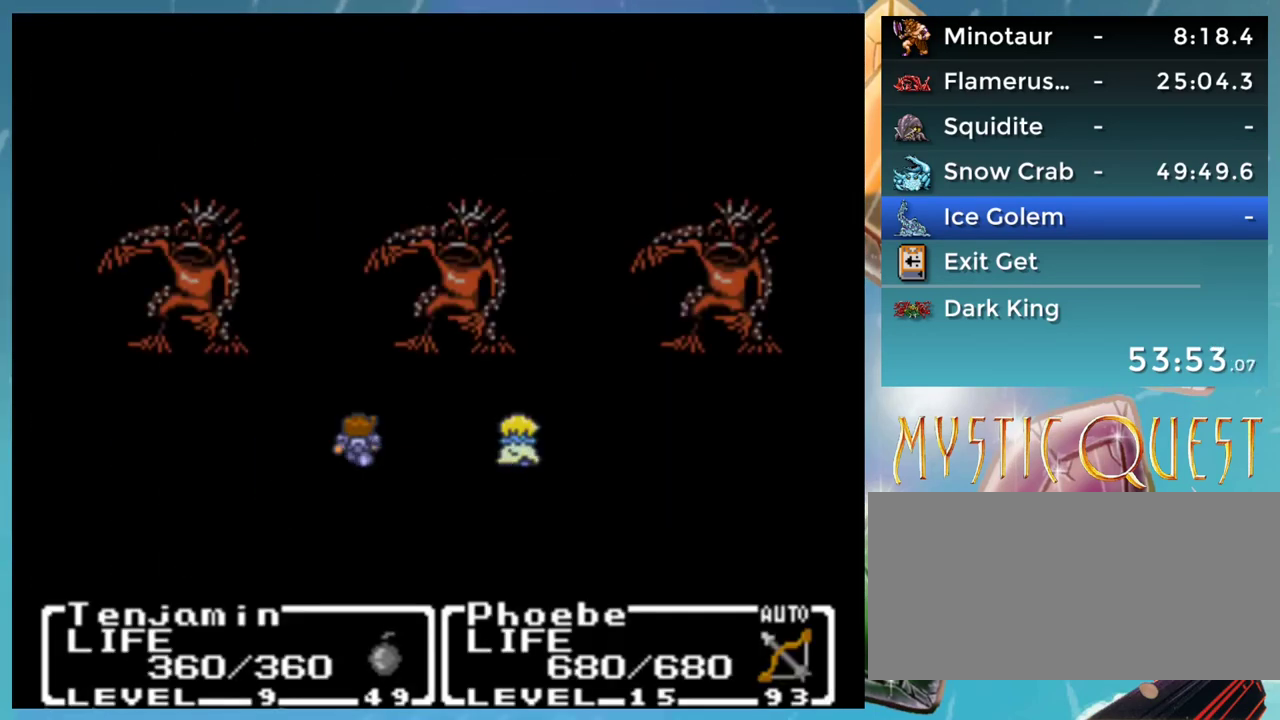
{"buttons": ["A"], "events": [[17, "A", "down"], [17, "DPAD_LEFT", "up"]]}
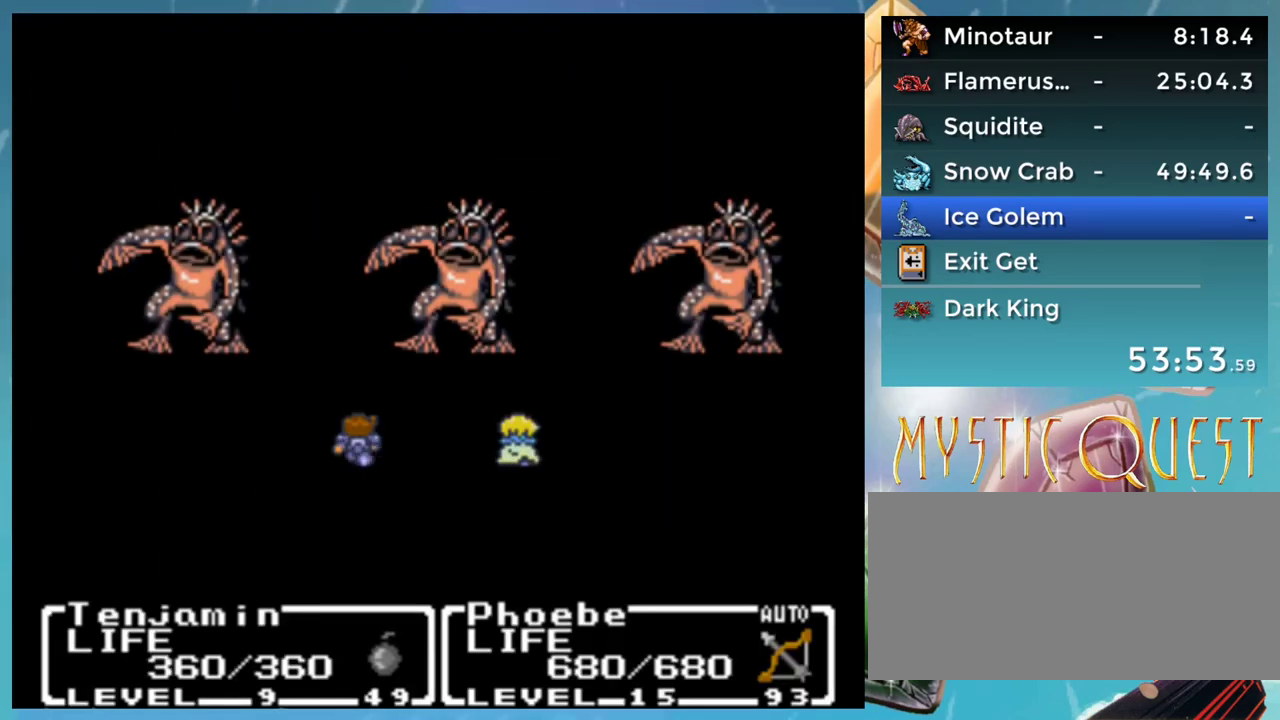
{"buttons": ["A"], "events": []}
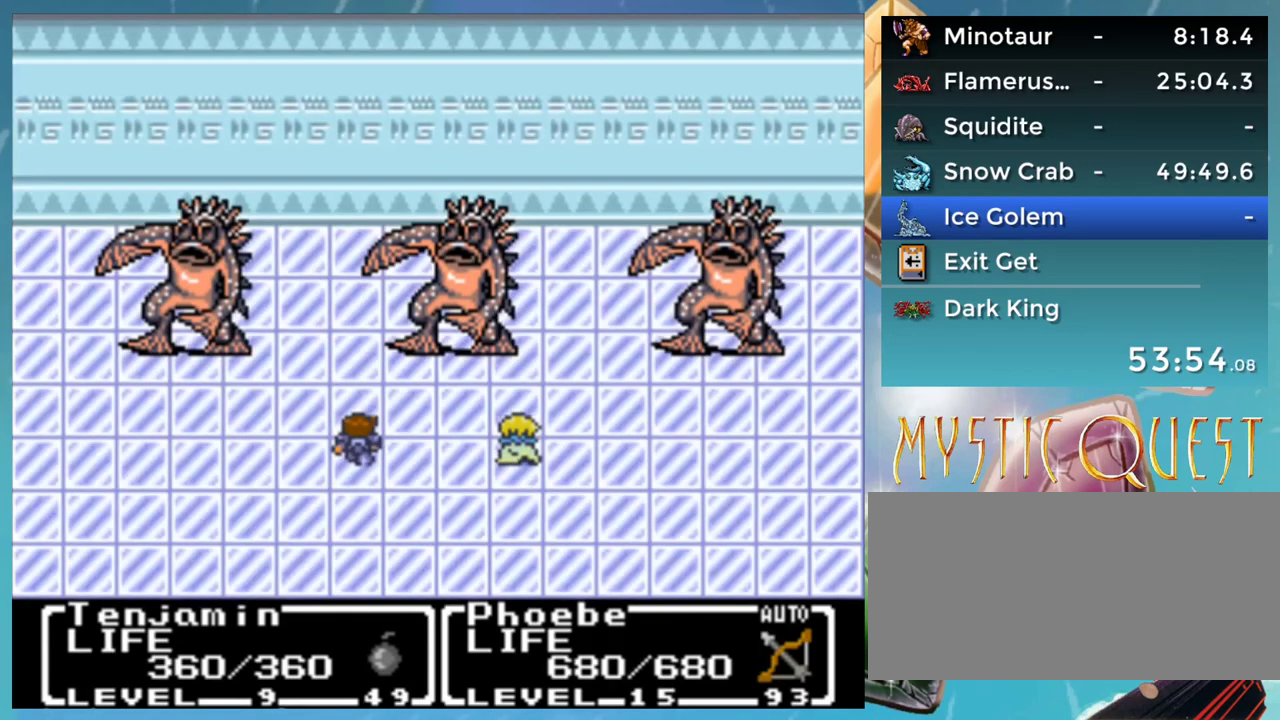
{"buttons": ["A"], "events": []}
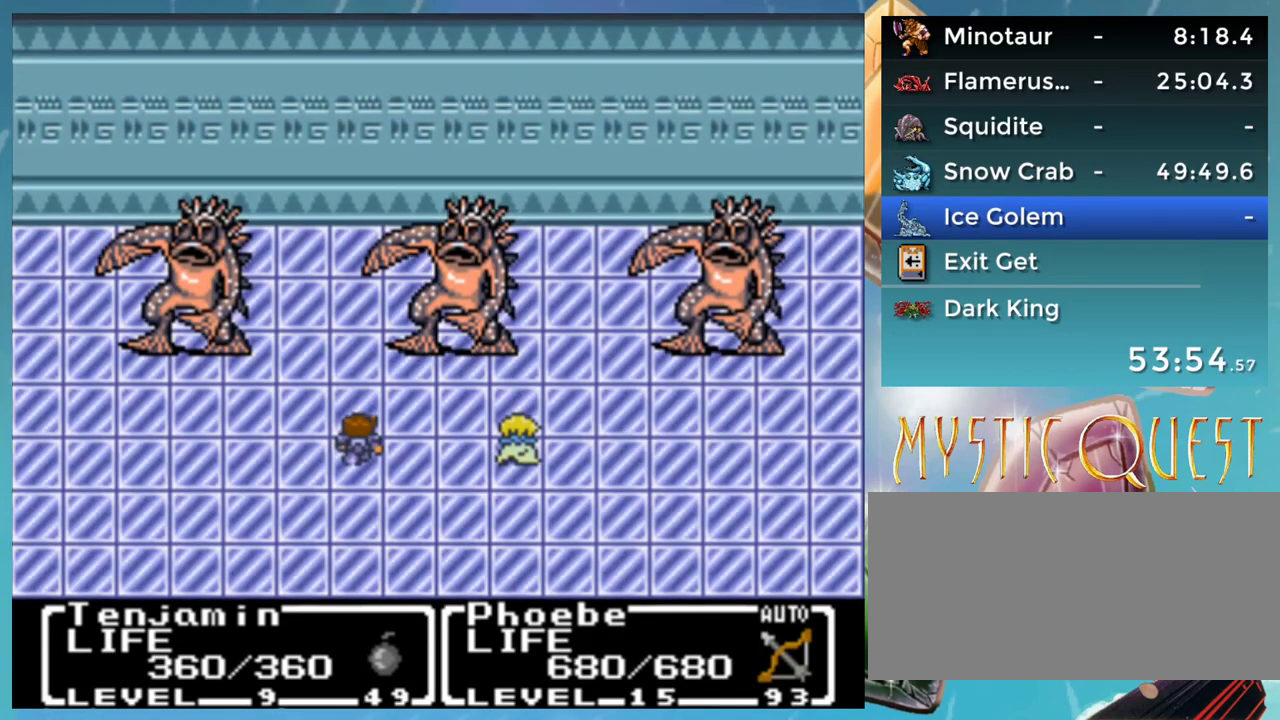
{"buttons": ["A"], "events": []}
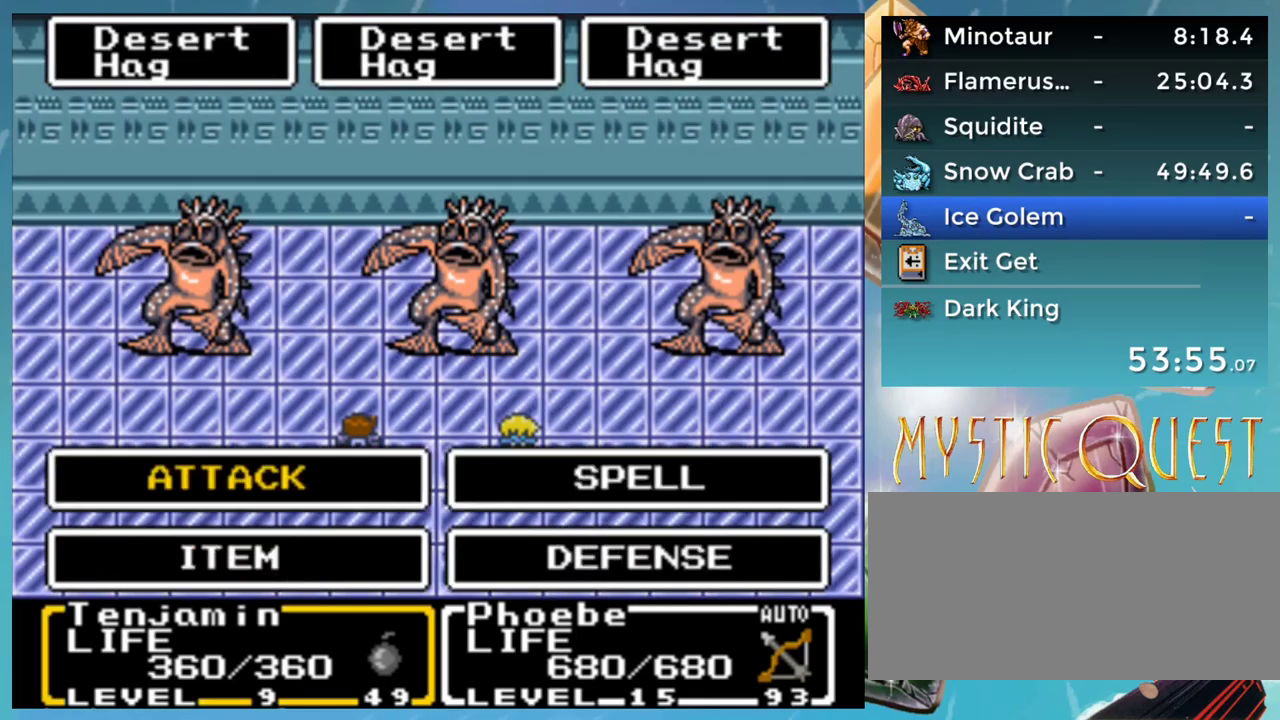
{"buttons": ["A", "DPAD_UP"], "events": [[333, "A", "up"], [350, "DPAD_DOWN", "down"], [383, "DPAD_RIGHT", "down"], [400, "DPAD_RIGHT", "up"], [417, "B", "down"], [433, "DPAD_DOWN", "up"], [433, "DPAD_RIGHT", "down"], [450, "A", "down"], [450, "DPAD_RIGHT", "up"], [450, "DPAD_UP", "down"], [467, "B", "up"]]}
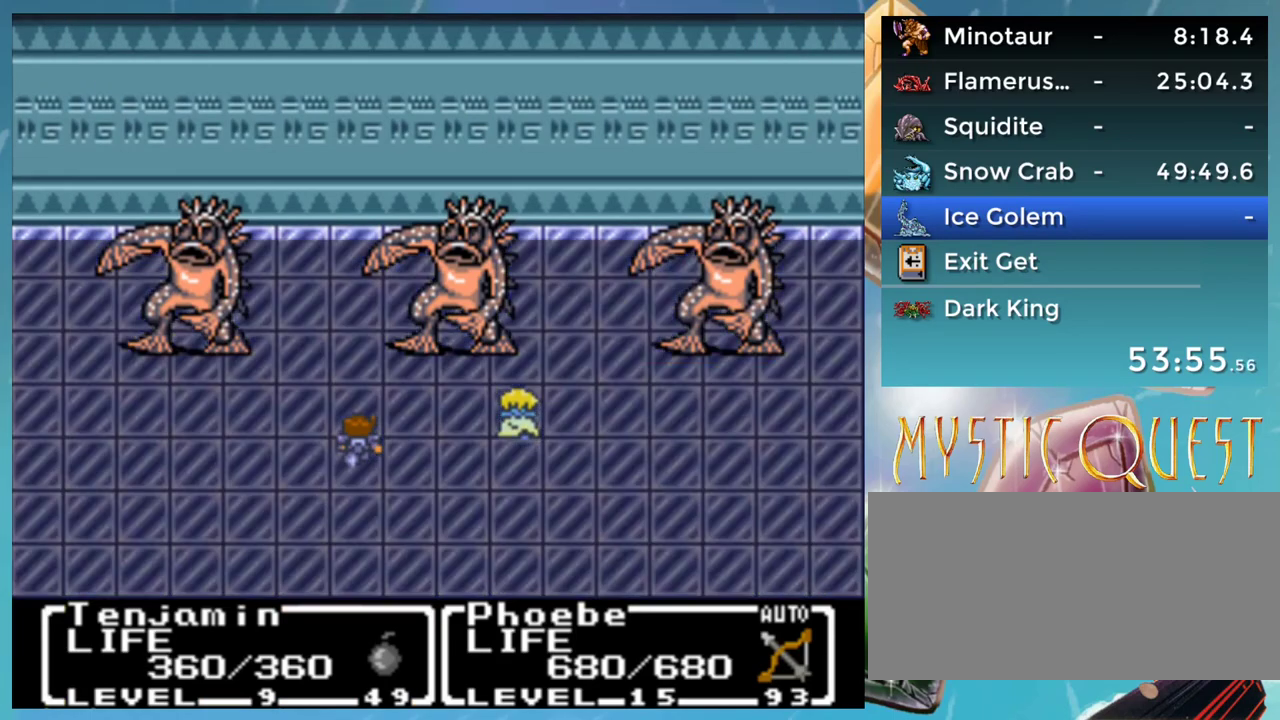
{"buttons": ["B", "DPAD_RIGHT"], "events": [[17, "DPAD_DOWN", "down"], [17, "DPAD_RIGHT", "down"], [17, "DPAD_UP", "up"], [33, "A", "up"], [33, "B", "down"], [83, "A", "down"], [83, "DPAD_DOWN", "up"], [117, "DPAD_RIGHT", "up"], [133, "B", "up"], [150, "A", "up"], [150, "DPAD_DOWN", "down"], [183, "B", "down"], [250, "A", "down"], [283, "B", "up"], [300, "A", "up"], [383, "B", "down"], [383, "DPAD_DOWN", "up"], [400, "A", "down"], [400, "DPAD_DOWN", "down"], [417, "B", "up"], [450, "DPAD_RIGHT", "down"], [467, "A", "up"], [467, "B", "down"], [467, "DPAD_DOWN", "up"]]}
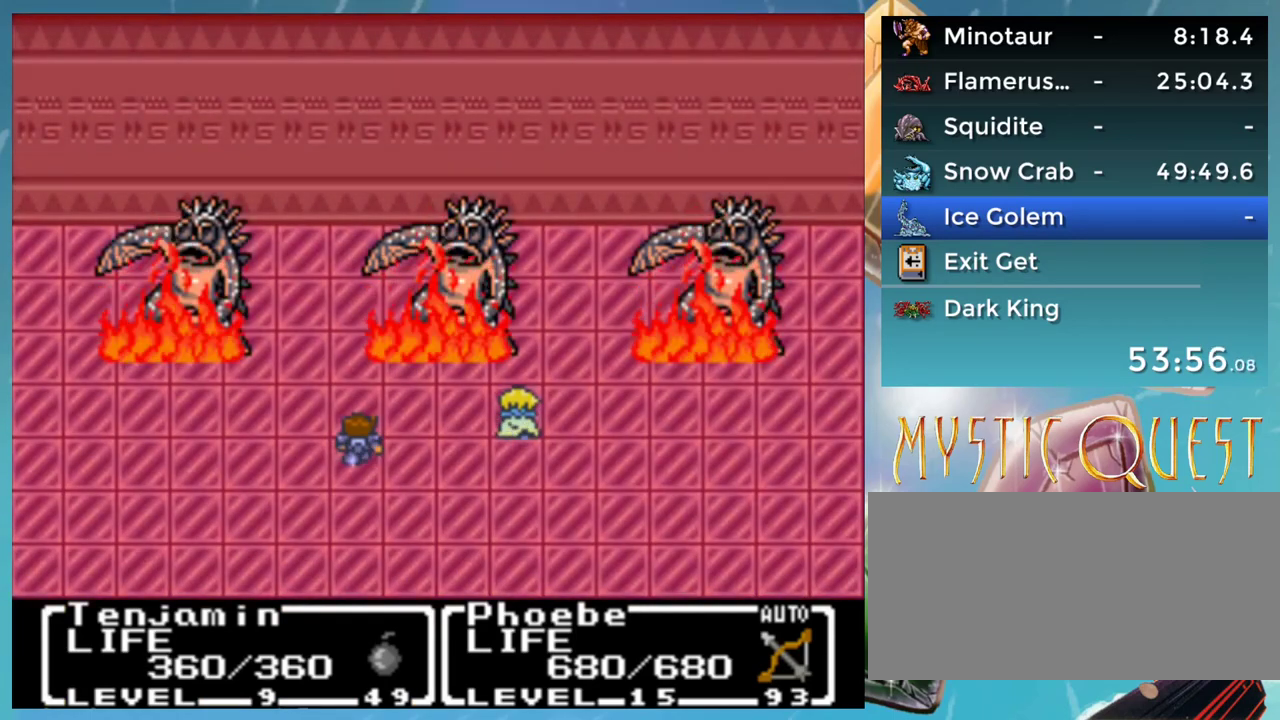
{"buttons": ["A", "DPAD_UP"], "events": [[33, "DPAD_RIGHT", "up"], [50, "A", "down"], [67, "B", "up"], [83, "DPAD_DOWN", "down"], [100, "DPAD_RIGHT", "down"], [117, "A", "up"], [133, "B", "down"], [150, "DPAD_RIGHT", "up"], [167, "DPAD_DOWN", "up"], [183, "A", "down"], [217, "B", "up"], [233, "A", "up"], [233, "DPAD_DOWN", "down"], [267, "DPAD_RIGHT", "down"], [300, "B", "down"], [300, "DPAD_DOWN", "up"], [300, "DPAD_RIGHT", "up"], [333, "A", "down"], [333, "B", "up"], [383, "A", "up"], [400, "DPAD_DOWN", "down"], [417, "DPAD_RIGHT", "down"], [450, "B", "down"], [467, "A", "down"], [467, "DPAD_DOWN", "up"], [467, "DPAD_RIGHT", "up"], [483, "B", "up"], [500, "DPAD_UP", "down"]]}
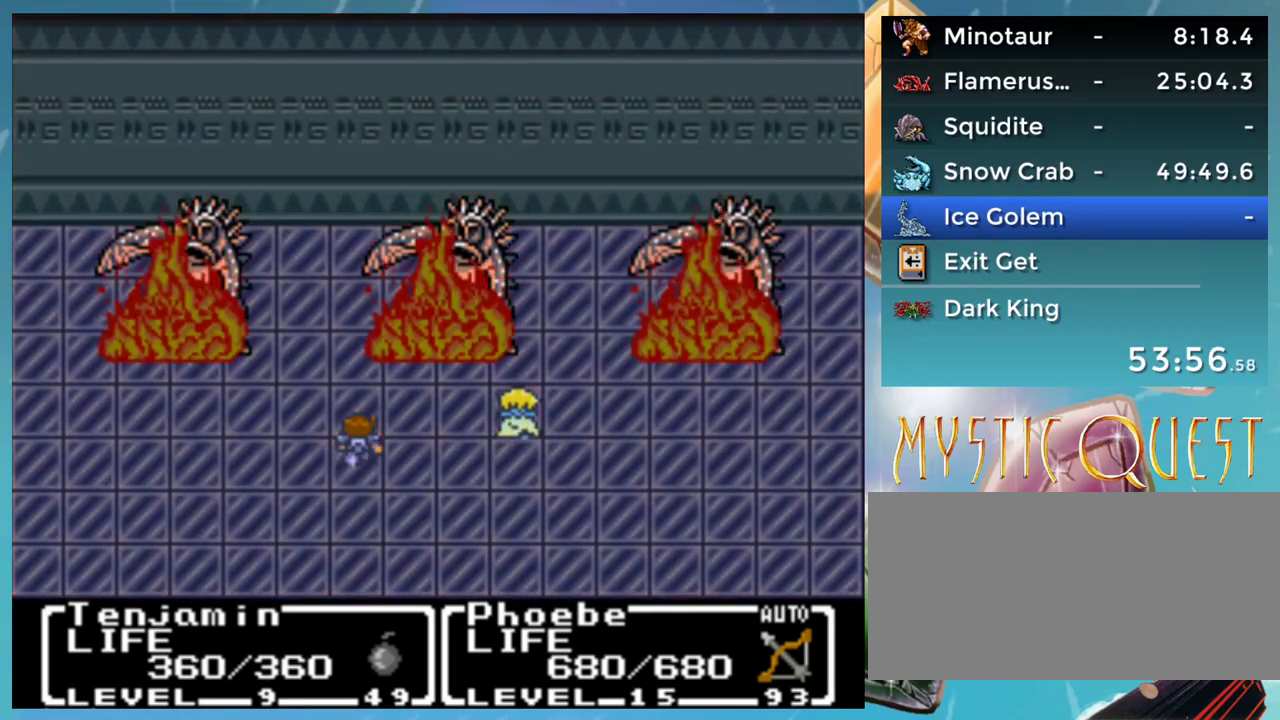
{"buttons": ["DPAD_RIGHT"], "events": [[33, "A", "up"], [33, "DPAD_UP", "up"], [50, "DPAD_DOWN", "down"], [67, "DPAD_RIGHT", "down"], [100, "B", "down"], [100, "DPAD_DOWN", "up"], [117, "A", "down"], [133, "B", "up"], [133, "DPAD_RIGHT", "up"], [150, "DPAD_UP", "down"], [183, "A", "up"], [200, "DPAD_UP", "up"], [217, "DPAD_DOWN", "down"], [233, "B", "down"], [233, "DPAD_RIGHT", "down"], [250, "A", "down"], [267, "DPAD_DOWN", "up"], [267, "DPAD_RIGHT", "up"], [283, "B", "up"], [300, "DPAD_UP", "down"], [333, "A", "up"], [350, "DPAD_UP", "up"], [367, "DPAD_DOWN", "down"], [383, "DPAD_RIGHT", "down"], [400, "B", "down"], [417, "A", "down"], [417, "DPAD_DOWN", "up"], [450, "B", "up"], [483, "A", "up"]]}
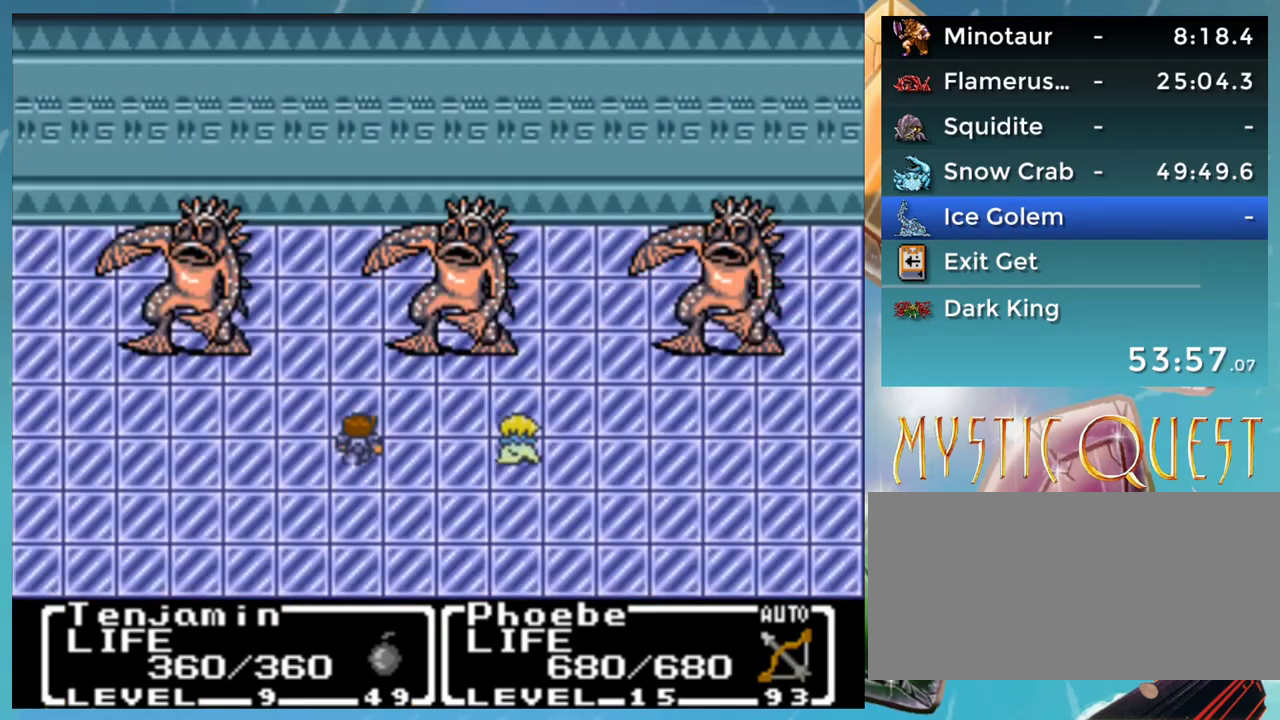
{"buttons": ["B", "DPAD_DOWN"], "events": [[50, "DPAD_RIGHT", "up"], [67, "B", "down"], [83, "A", "down"], [83, "DPAD_UP", "down"], [133, "A", "up"], [150, "DPAD_UP", "up"], [167, "DPAD_DOWN", "down"], [217, "A", "down"], [217, "DPAD_DOWN", "up"], [250, "B", "up"], [250, "DPAD_UP", "down"], [267, "DPAD_UP", "up"], [317, "A", "up"], [317, "DPAD_DOWN", "down"], [350, "B", "down"], [350, "DPAD_RIGHT", "down"], [383, "A", "down"], [383, "DPAD_DOWN", "up"], [383, "DPAD_RIGHT", "up"], [417, "A", "up"], [417, "DPAD_UP", "down"], [450, "DPAD_UP", "up"], [483, "DPAD_DOWN", "down"]]}
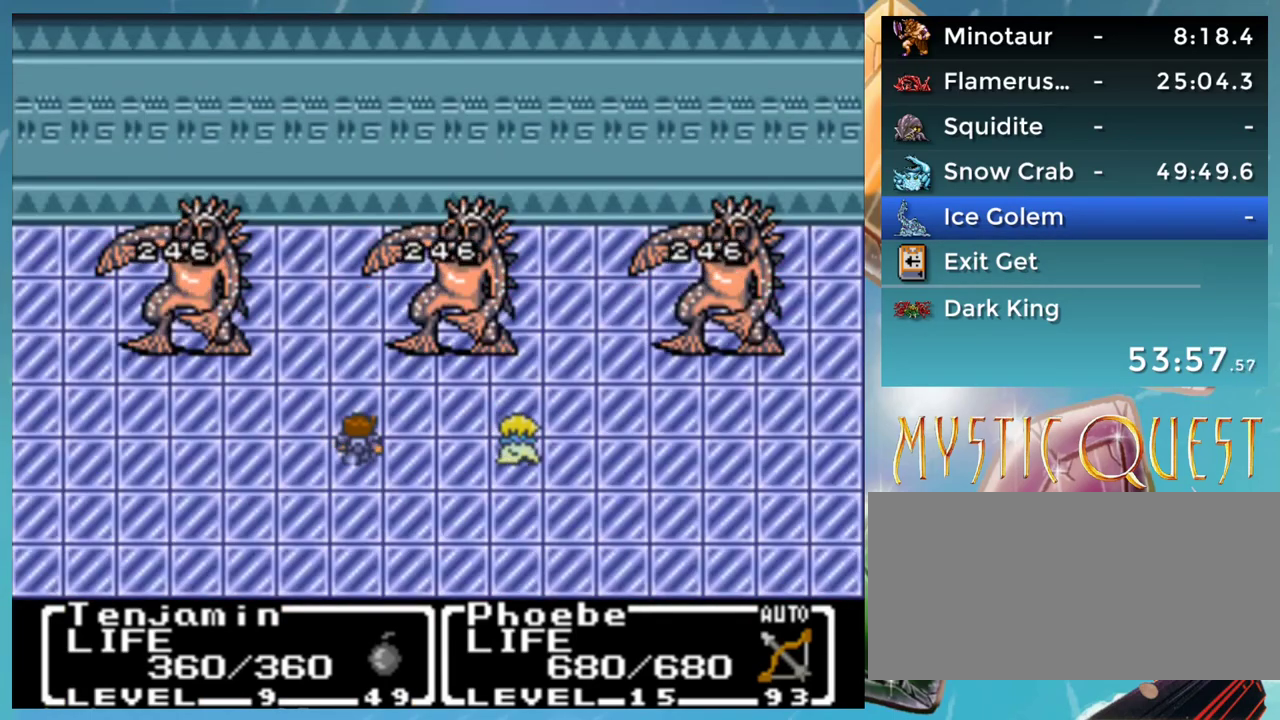
{"buttons": ["B", "DPAD_DOWN"], "events": [[17, "A", "down"], [33, "DPAD_DOWN", "up"], [50, "B", "up"], [67, "A", "up"], [67, "DPAD_UP", "down"], [100, "DPAD_UP", "up"], [133, "B", "down"], [133, "DPAD_DOWN", "down"], [150, "A", "down"], [183, "DPAD_DOWN", "up"], [233, "A", "up"], [233, "B", "up"], [250, "DPAD_DOWN", "down"], [267, "B", "down"], [317, "A", "down"], [367, "A", "up"], [367, "B", "up"], [383, "DPAD_DOWN", "up"], [467, "DPAD_DOWN", "down"], [500, "B", "down"]]}
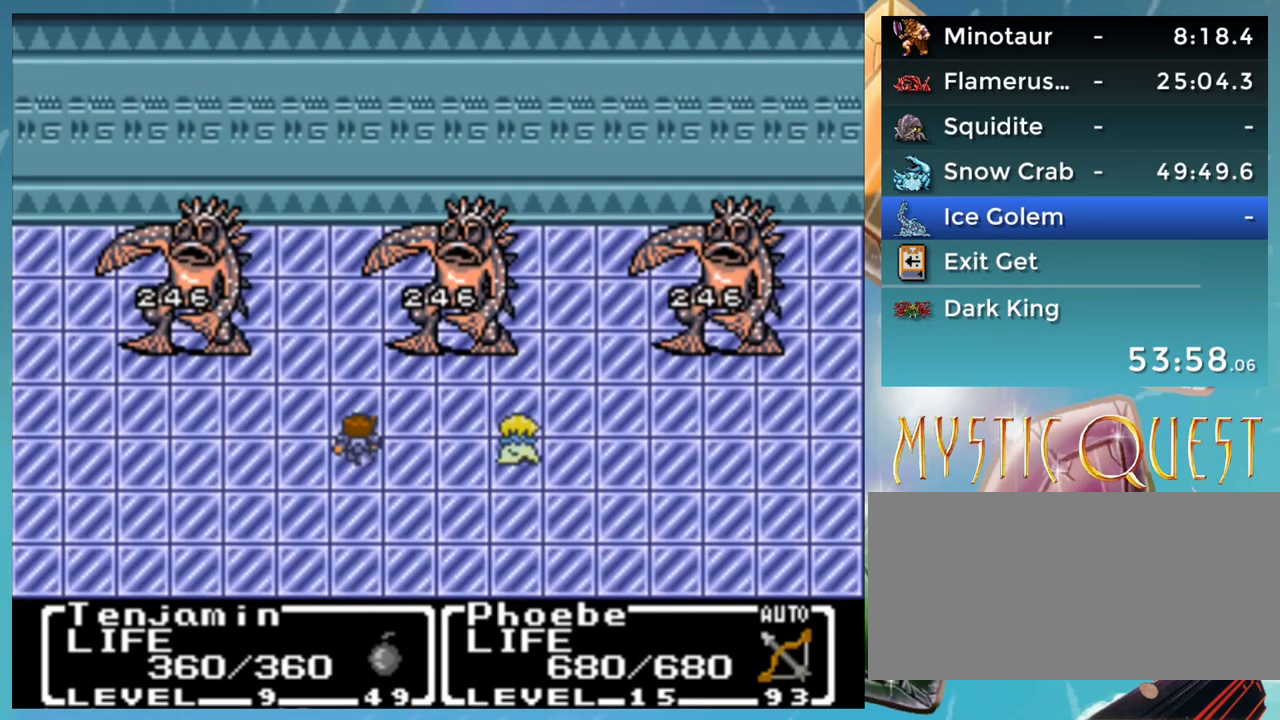
{"buttons": ["DPAD_DOWN"], "events": [[33, "A", "down"], [50, "DPAD_RIGHT", "down"], [67, "DPAD_DOWN", "up"], [67, "DPAD_RIGHT", "up"], [83, "DPAD_UP", "down"], [100, "B", "up"], [133, "DPAD_UP", "up"], [183, "DPAD_DOWN", "down"], [200, "DPAD_RIGHT", "down"], [217, "B", "down"], [233, "A", "up"], [233, "DPAD_DOWN", "up"], [250, "DPAD_RIGHT", "up"], [267, "DPAD_UP", "down"], [283, "B", "up"], [317, "DPAD_UP", "up"], [350, "DPAD_DOWN", "down"], [367, "DPAD_RIGHT", "down"], [383, "B", "down"], [400, "A", "down"], [417, "DPAD_DOWN", "up"], [433, "A", "up"], [433, "B", "up"], [433, "DPAD_RIGHT", "up"], [450, "DPAD_UP", "down"], [483, "DPAD_UP", "up"], [500, "DPAD_DOWN", "down"]]}
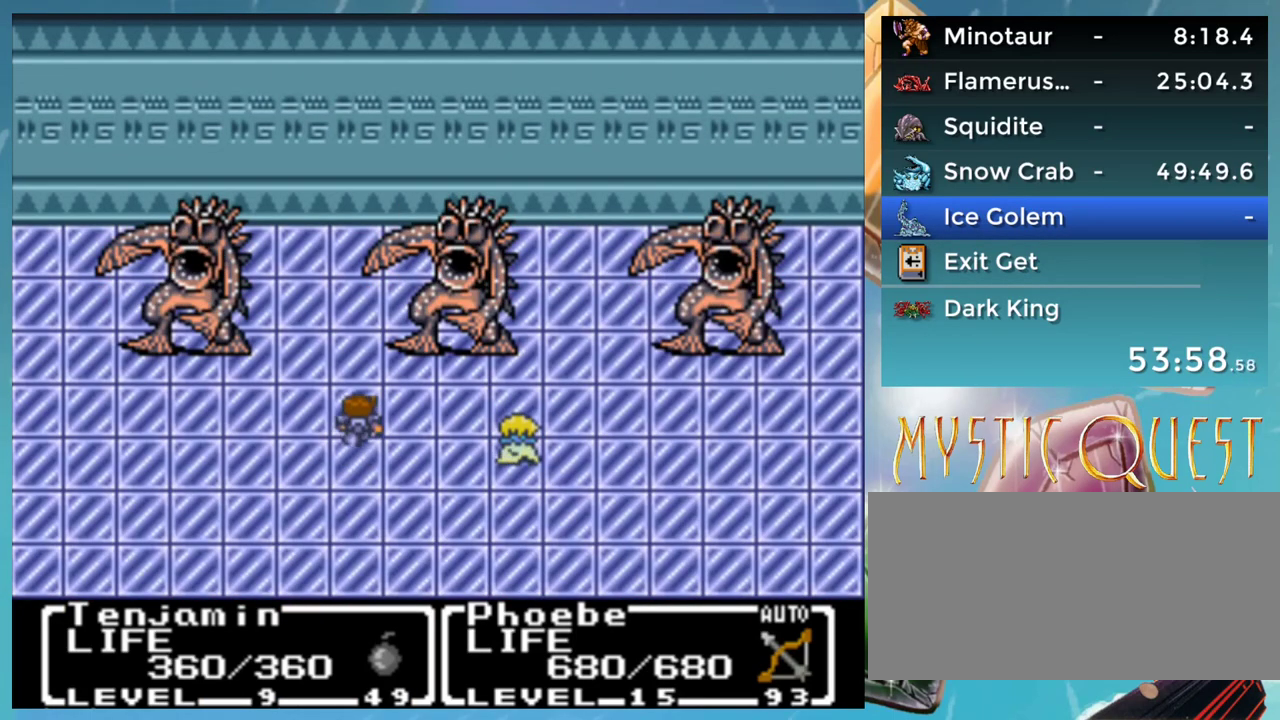
{"buttons": ["A", "B"], "events": [[33, "DPAD_RIGHT", "down"], [83, "B", "down"], [83, "DPAD_DOWN", "up"], [100, "A", "down"], [150, "DPAD_RIGHT", "up"], [183, "DPAD_DOWN", "down"], [217, "A", "up"], [217, "DPAD_DOWN", "up"], [233, "B", "up"], [250, "DPAD_UP", "down"], [300, "DPAD_UP", "up"], [317, "DPAD_DOWN", "down"], [367, "DPAD_RIGHT", "down"], [400, "DPAD_DOWN", "up"], [433, "B", "down"], [450, "A", "down"], [450, "DPAD_RIGHT", "up"], [450, "DPAD_UP", "down"], [500, "DPAD_UP", "up"]]}
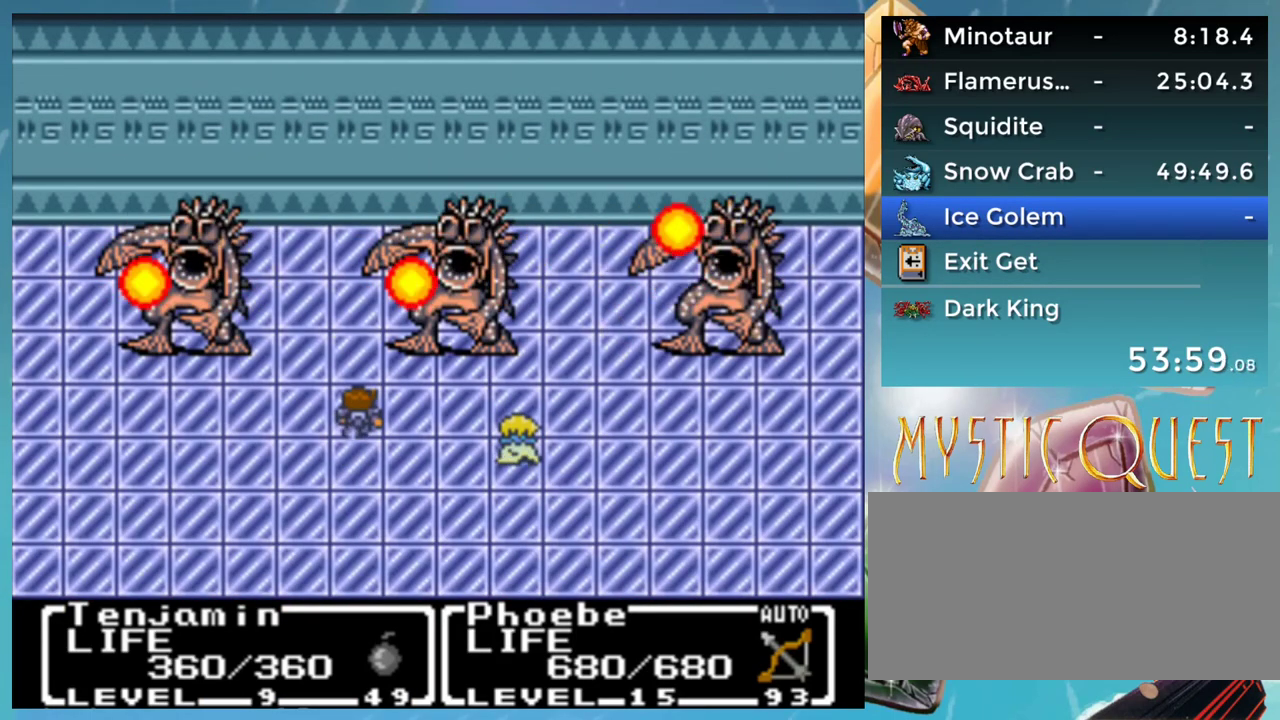
{"buttons": ["DPAD_UP"], "events": [[33, "DPAD_DOWN", "down"], [33, "DPAD_RIGHT", "down"], [50, "B", "up"], [83, "A", "up"], [100, "DPAD_DOWN", "up"], [133, "DPAD_RIGHT", "up"], [150, "DPAD_UP", "down"], [167, "DPAD_UP", "up"], [217, "DPAD_DOWN", "down"], [217, "DPAD_RIGHT", "down"], [267, "DPAD_DOWN", "up"], [300, "B", "down"], [300, "DPAD_RIGHT", "up"], [317, "DPAD_UP", "down"], [350, "B", "up"], [367, "DPAD_UP", "up"], [383, "DPAD_DOWN", "down"], [400, "DPAD_RIGHT", "down"], [450, "DPAD_DOWN", "up"], [467, "B", "down"], [483, "DPAD_RIGHT", "up"], [483, "DPAD_UP", "down"], [500, "B", "up"]]}
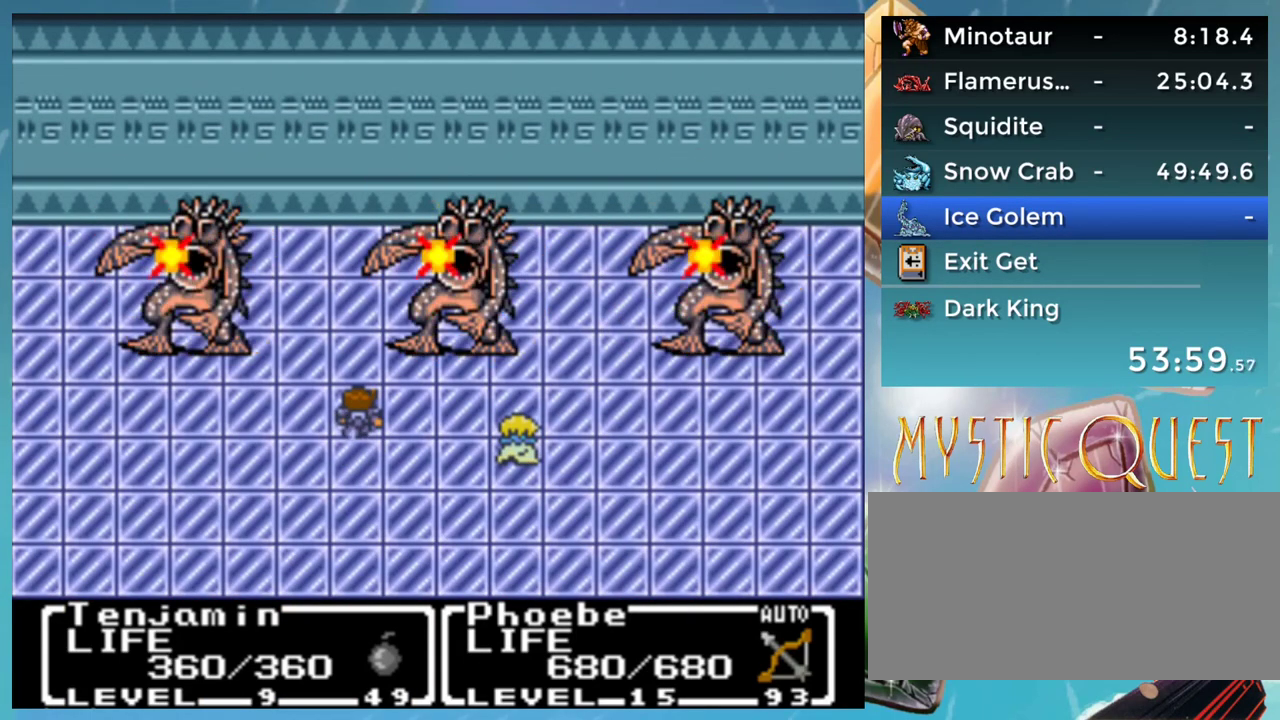
{"buttons": ["DPAD_UP"], "events": [[33, "DPAD_UP", "up"], [50, "DPAD_DOWN", "down"], [117, "DPAD_DOWN", "up"], [133, "DPAD_UP", "down"], [167, "A", "down"], [167, "B", "down"], [217, "B", "up"], [217, "DPAD_UP", "up"], [233, "DPAD_DOWN", "down"], [233, "DPAD_RIGHT", "down"], [283, "DPAD_DOWN", "up"], [283, "DPAD_RIGHT", "up"], [300, "A", "up"], [300, "DPAD_UP", "down"], [317, "B", "down"], [350, "B", "up"], [350, "DPAD_UP", "up"], [367, "DPAD_DOWN", "down"], [400, "DPAD_RIGHT", "down"], [433, "DPAD_RIGHT", "up"], [450, "DPAD_DOWN", "up"], [467, "DPAD_UP", "down"]]}
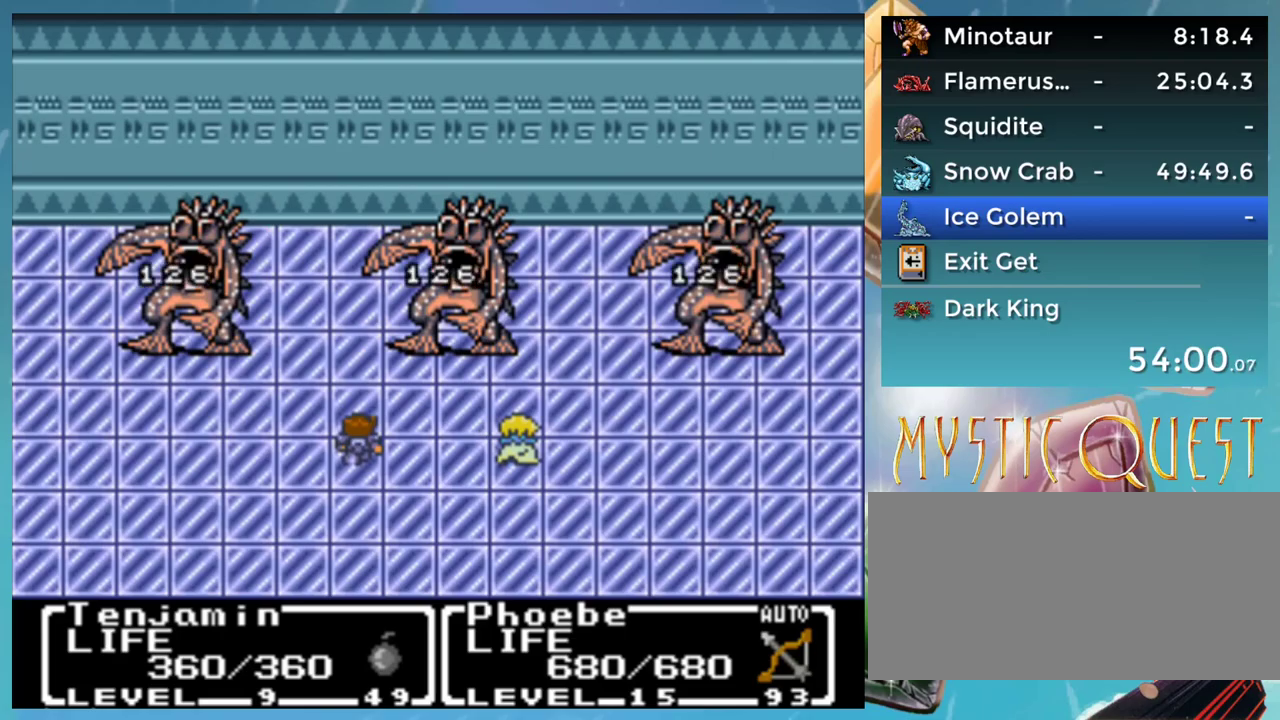
{"buttons": ["DPAD_UP"], "events": [[33, "A", "down"], [33, "B", "down"], [33, "DPAD_DOWN", "down"], [33, "DPAD_UP", "up"], [50, "DPAD_DOWN", "up"], [50, "DPAD_RIGHT", "down"], [83, "B", "up"], [117, "DPAD_RIGHT", "up"], [117, "DPAD_UP", "down"], [183, "DPAD_UP", "up"], [200, "B", "down"], [200, "DPAD_DOWN", "down"], [217, "DPAD_RIGHT", "down"], [250, "B", "up"], [267, "DPAD_DOWN", "up"], [267, "DPAD_RIGHT", "up"], [300, "DPAD_UP", "down"], [350, "DPAD_UP", "up"], [383, "DPAD_DOWN", "down"], [417, "A", "up"], [417, "DPAD_RIGHT", "down"], [450, "DPAD_DOWN", "up"], [450, "DPAD_RIGHT", "up"], [467, "DPAD_UP", "down"]]}
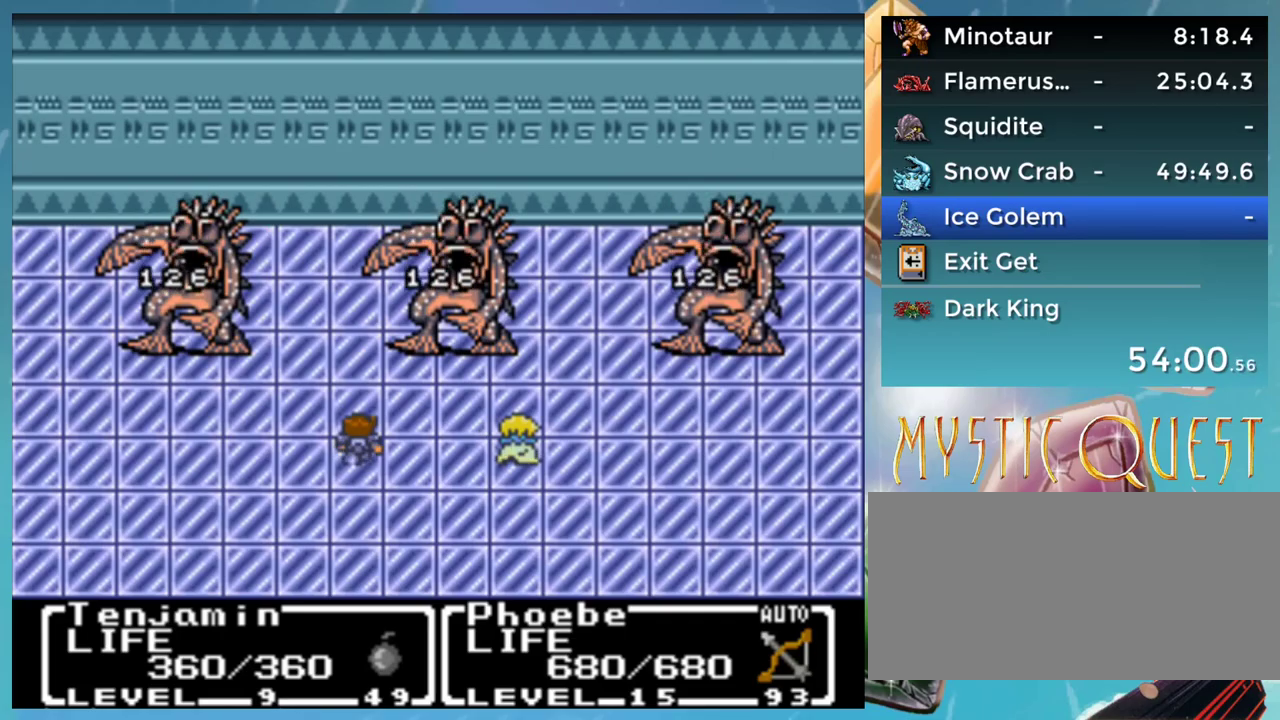
{"buttons": ["A", "B"], "events": [[33, "DPAD_UP", "up"], [50, "DPAD_DOWN", "down"], [83, "DPAD_RIGHT", "down"], [117, "B", "down"], [117, "DPAD_RIGHT", "up"], [133, "A", "down"], [133, "DPAD_DOWN", "up"], [150, "DPAD_UP", "down"], [167, "B", "up"], [217, "DPAD_UP", "up"], [233, "A", "up"], [233, "DPAD_DOWN", "down"], [250, "DPAD_RIGHT", "down"], [300, "DPAD_DOWN", "up"], [300, "DPAD_RIGHT", "up"], [333, "DPAD_UP", "down"], [400, "DPAD_UP", "up"], [417, "DPAD_DOWN", "down"], [433, "DPAD_RIGHT", "down"], [483, "A", "down"], [483, "B", "down"], [483, "DPAD_DOWN", "up"], [483, "DPAD_RIGHT", "up"]]}
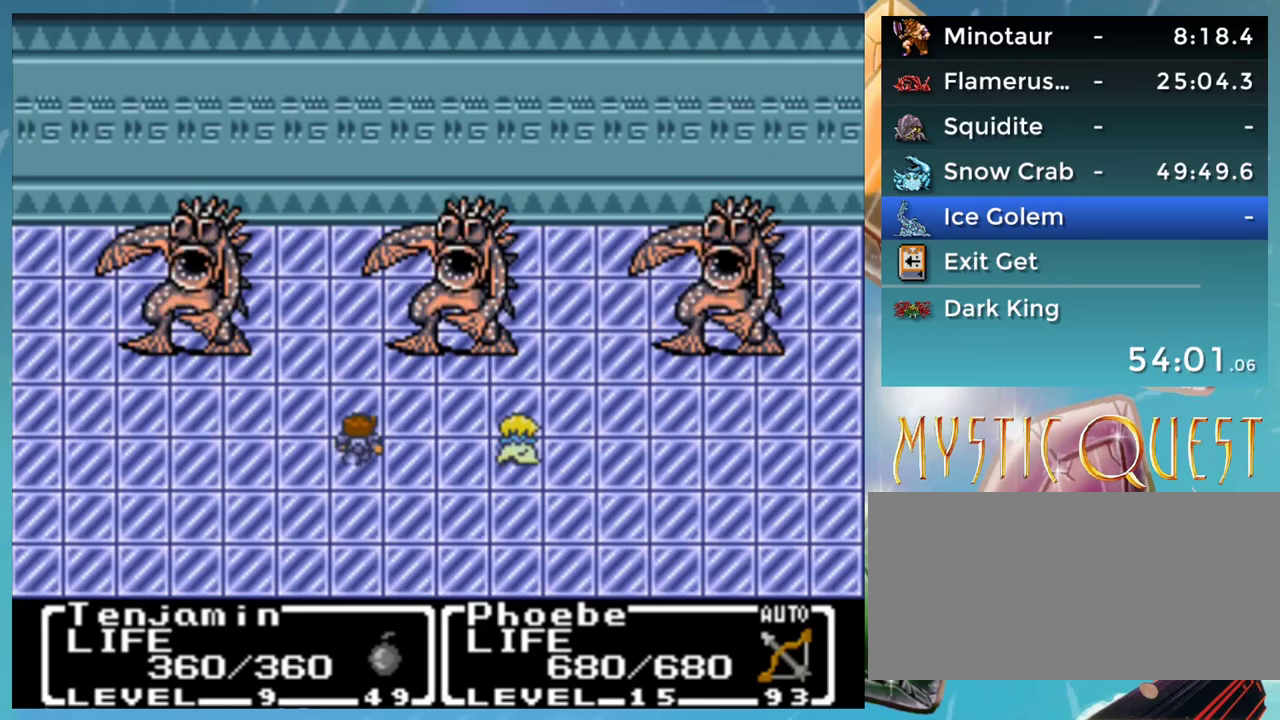
{"buttons": [], "events": [[17, "DPAD_UP", "down"], [50, "B", "up"], [67, "DPAD_UP", "up"], [83, "DPAD_DOWN", "down"], [100, "DPAD_RIGHT", "down"], [133, "DPAD_RIGHT", "up"], [150, "DPAD_DOWN", "up"], [183, "B", "down"], [183, "DPAD_UP", "down"], [217, "B", "up"], [233, "A", "up"], [233, "DPAD_UP", "up"], [250, "DPAD_DOWN", "down"], [283, "DPAD_RIGHT", "down"], [317, "DPAD_RIGHT", "up"], [333, "DPAD_DOWN", "up"], [367, "B", "down"], [367, "DPAD_UP", "down"], [417, "B", "up"], [417, "DPAD_UP", "up"], [433, "DPAD_DOWN", "down"], [467, "DPAD_RIGHT", "down"], [483, "DPAD_RIGHT", "up"], [500, "DPAD_DOWN", "up"]]}
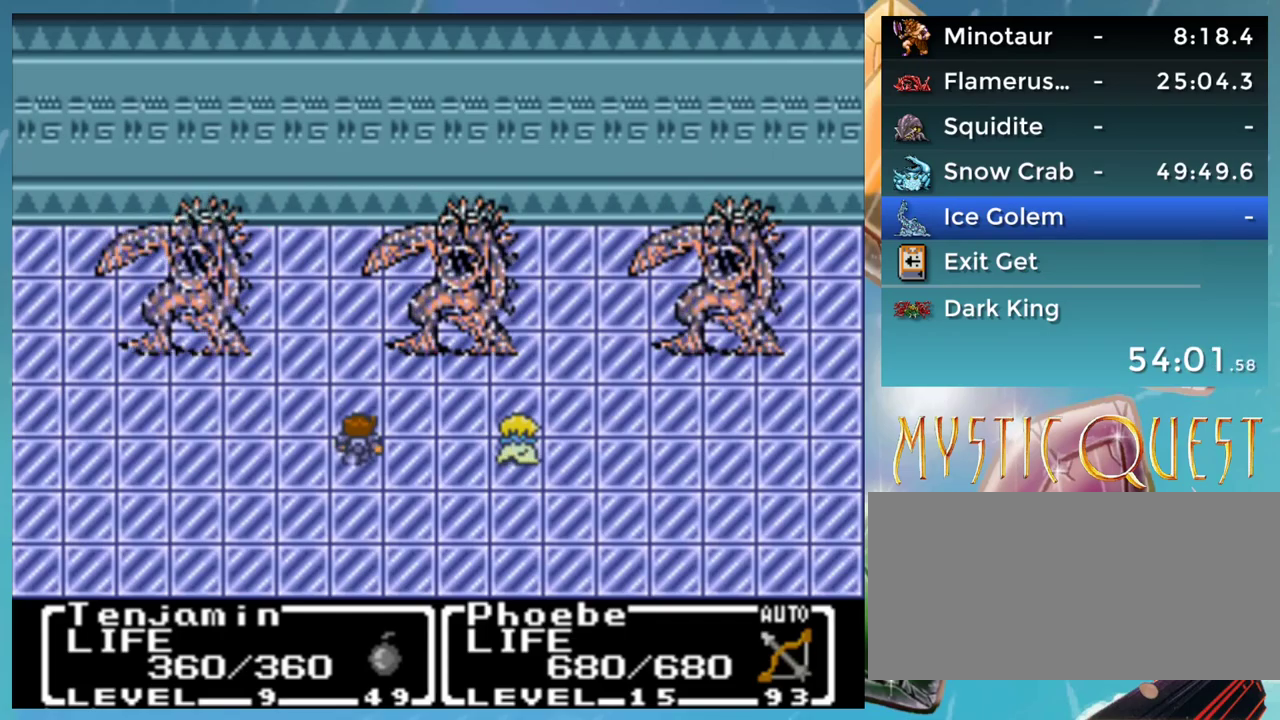
{"buttons": [], "events": [[33, "DPAD_UP", "down"], [50, "B", "down"], [67, "A", "down"], [100, "DPAD_RIGHT", "down"], [100, "DPAD_UP", "up"], [133, "DPAD_DOWN", "down"], [150, "B", "up"], [150, "DPAD_DOWN", "up"], [167, "DPAD_RIGHT", "up"], [183, "A", "up"], [233, "DPAD_DOWN", "down"], [283, "DPAD_DOWN", "up"], [333, "DPAD_UP", "down"], [383, "DPAD_UP", "up"], [417, "DPAD_DOWN", "down"], [433, "B", "down"], [450, "A", "down"], [467, "DPAD_DOWN", "up"], [467, "DPAD_RIGHT", "down"], [483, "A", "up"], [483, "B", "up"], [483, "DPAD_RIGHT", "up"]]}
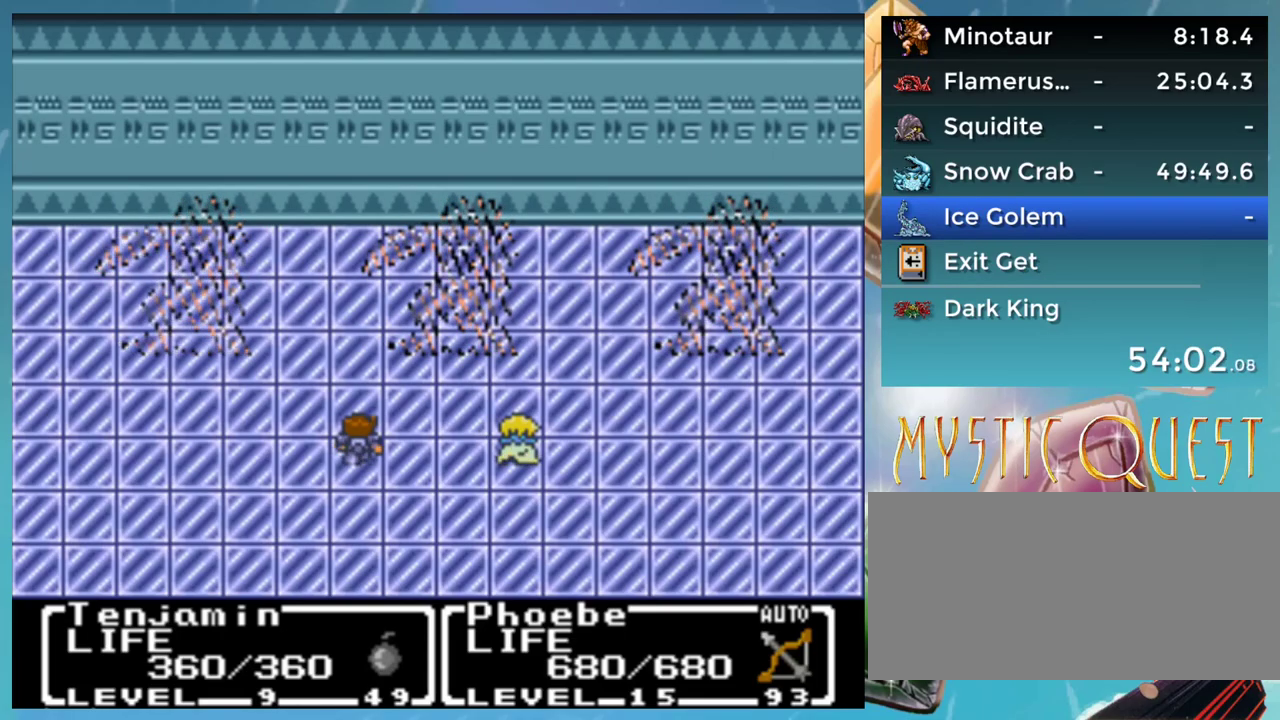
{"buttons": ["B", "DPAD_UP"], "events": [[33, "DPAD_UP", "down"], [50, "DPAD_UP", "up"], [83, "DPAD_RIGHT", "down"], [100, "B", "down"], [100, "DPAD_RIGHT", "up"], [117, "A", "down"], [150, "DPAD_UP", "down"], [183, "DPAD_UP", "up"], [200, "DPAD_RIGHT", "down"], [217, "DPAD_DOWN", "down"], [233, "B", "up"], [250, "A", "up"], [250, "DPAD_DOWN", "up"], [300, "DPAD_RIGHT", "up"], [300, "DPAD_UP", "down"], [350, "DPAD_UP", "up"], [400, "DPAD_DOWN", "down"], [417, "A", "down"], [433, "DPAD_RIGHT", "down"], [450, "A", "up"], [450, "DPAD_DOWN", "up"], [467, "B", "down"], [467, "DPAD_RIGHT", "up"], [483, "DPAD_UP", "down"]]}
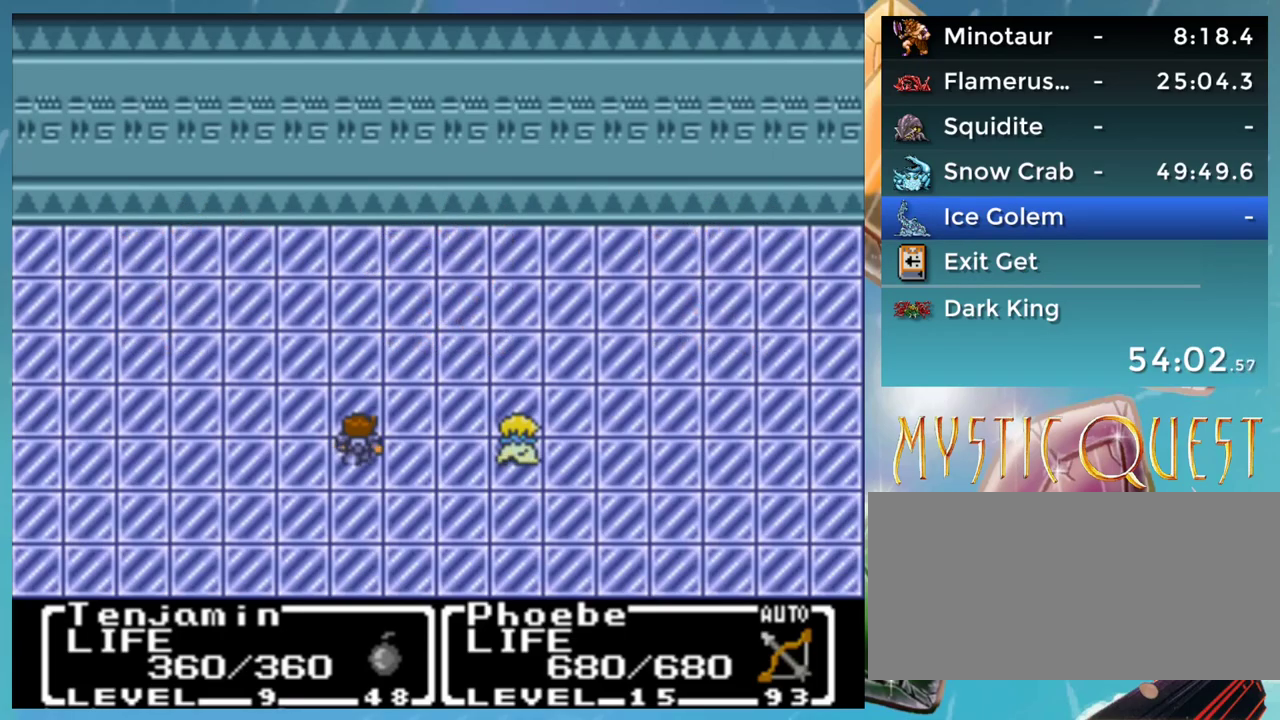
{"buttons": [], "events": [[33, "A", "down"], [33, "DPAD_UP", "up"], [50, "B", "up"], [67, "DPAD_DOWN", "down"], [83, "A", "up"], [83, "DPAD_RIGHT", "down"], [100, "B", "down"], [100, "DPAD_DOWN", "up"], [133, "DPAD_RIGHT", "up"], [167, "A", "down"], [167, "B", "up"], [167, "DPAD_UP", "down"], [200, "A", "up"], [200, "DPAD_RIGHT", "down"], [200, "DPAD_UP", "up"], [217, "B", "down"], [267, "A", "down"], [267, "DPAD_RIGHT", "up"], [283, "B", "up"], [317, "A", "up"], [333, "B", "down"], [350, "DPAD_DOWN", "down"], [400, "A", "down"], [400, "B", "up"], [433, "A", "up"], [433, "DPAD_DOWN", "up"], [483, "A", "down"], [500, "A", "up"]]}
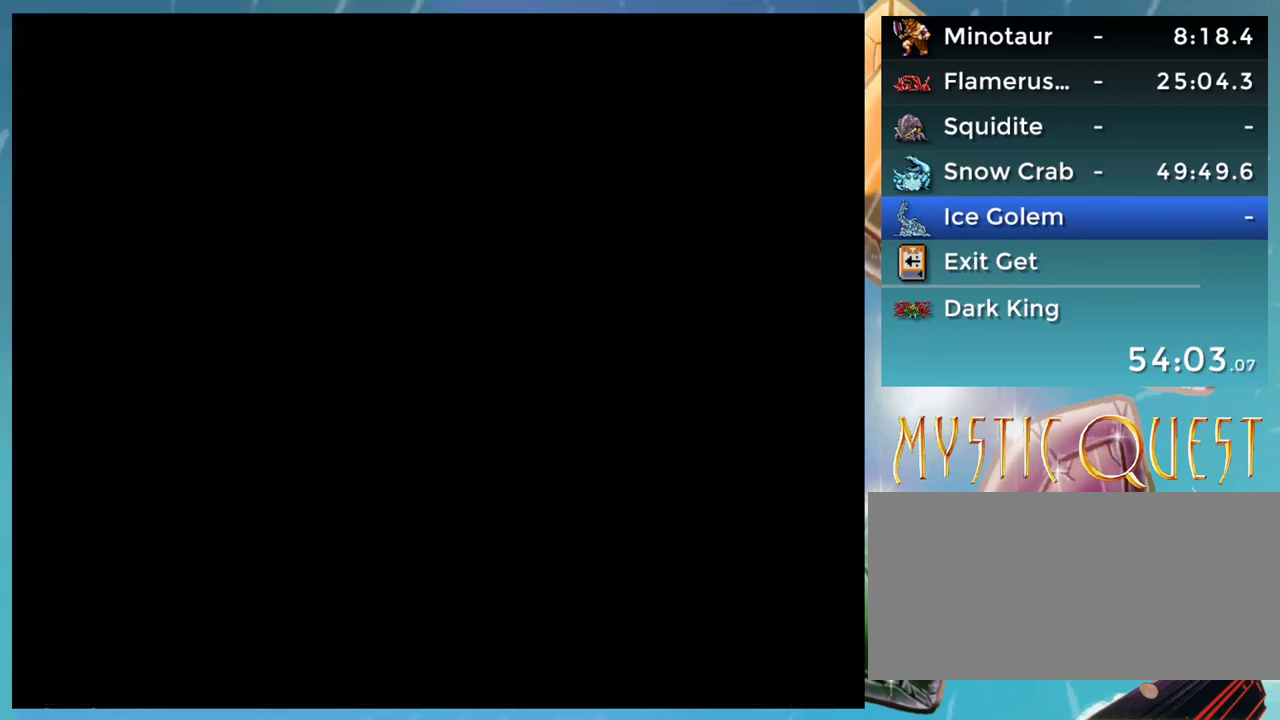
{"buttons": ["DPAD_DOWN"], "events": [[33, "DPAD_DOWN", "down"]]}
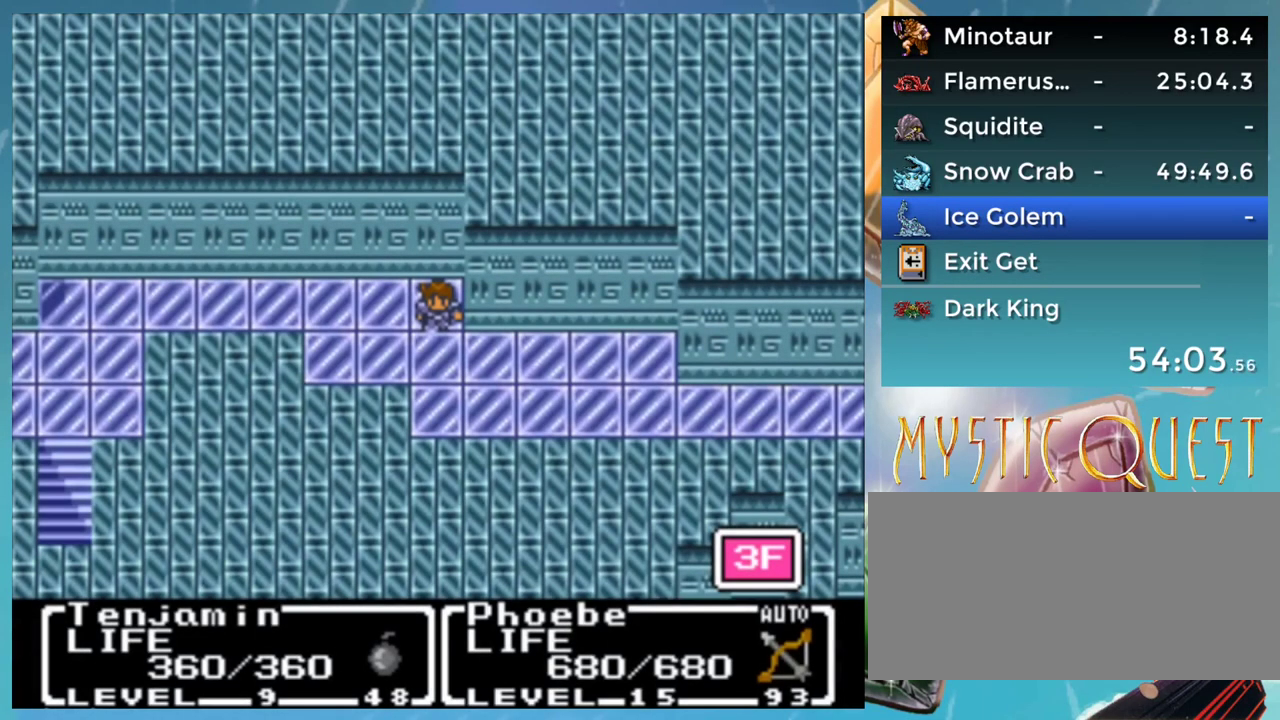
{"buttons": ["DPAD_DOWN"], "events": []}
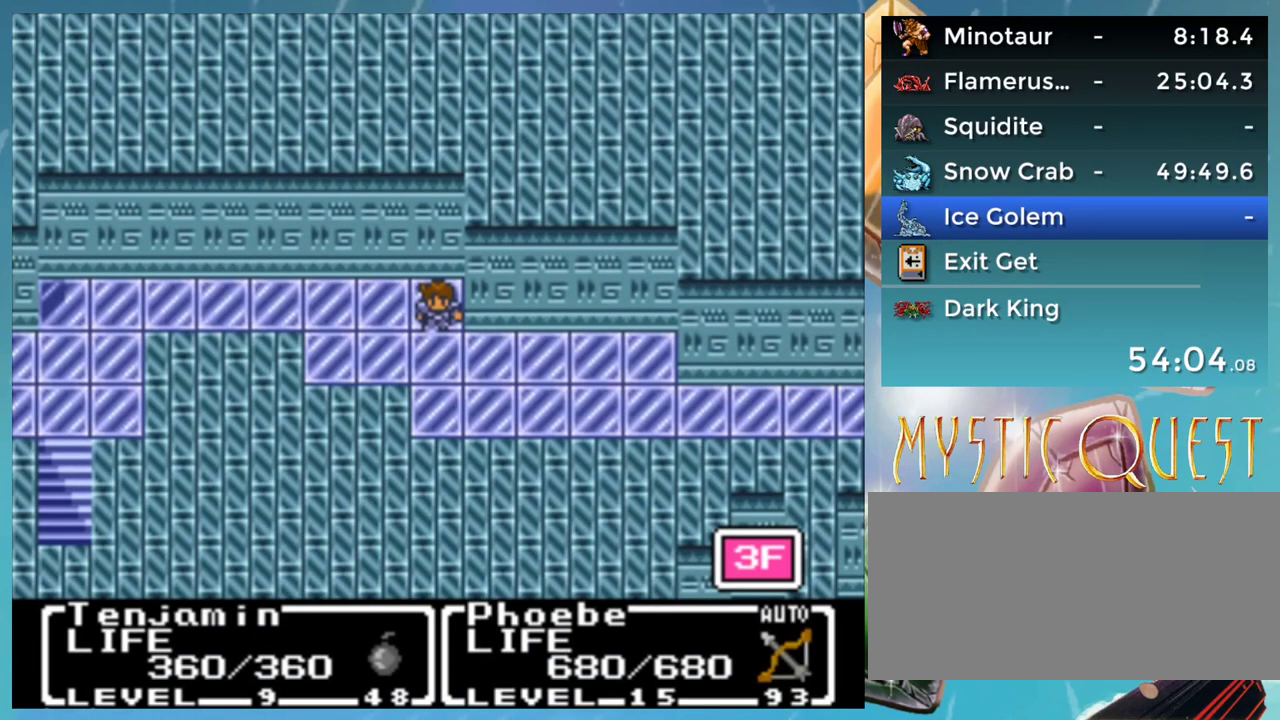
{"buttons": ["DPAD_RIGHT"], "events": [[400, "DPAD_RIGHT", "down"], [417, "DPAD_DOWN", "up"], [417, "DPAD_RIGHT", "up"], [433, "DPAD_RIGHT", "down"]]}
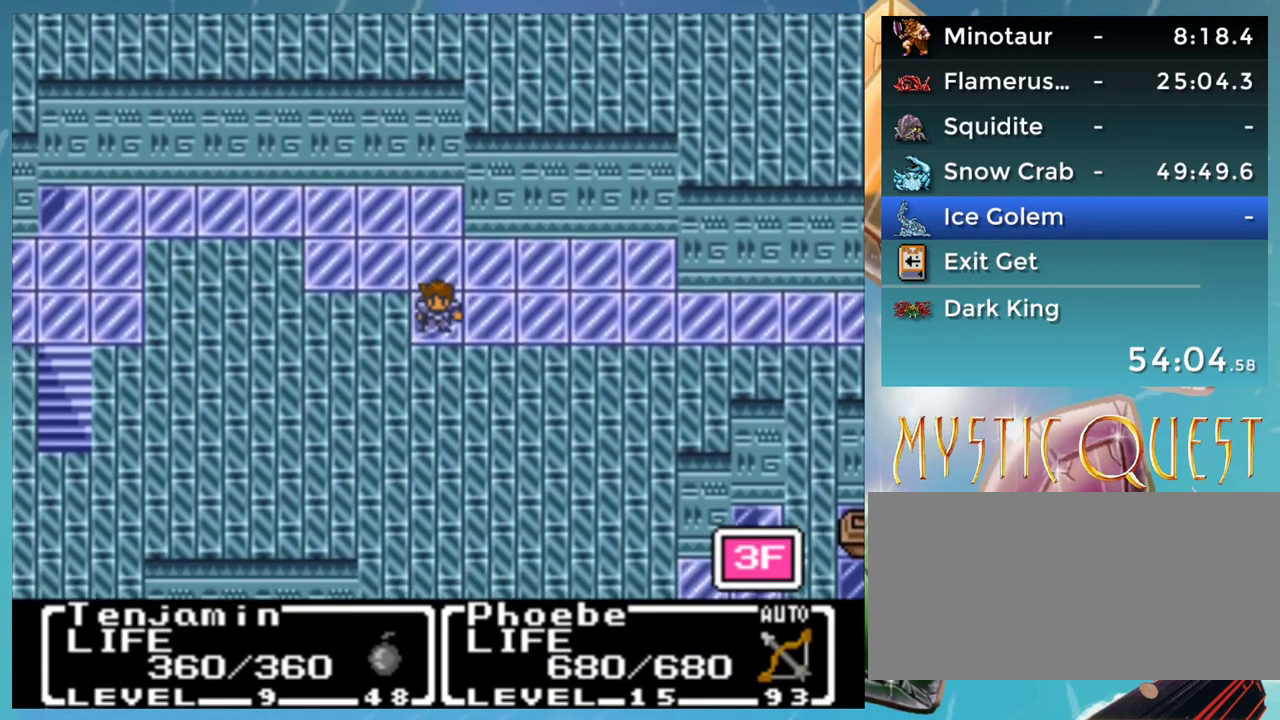
{"buttons": ["DPAD_RIGHT"], "events": []}